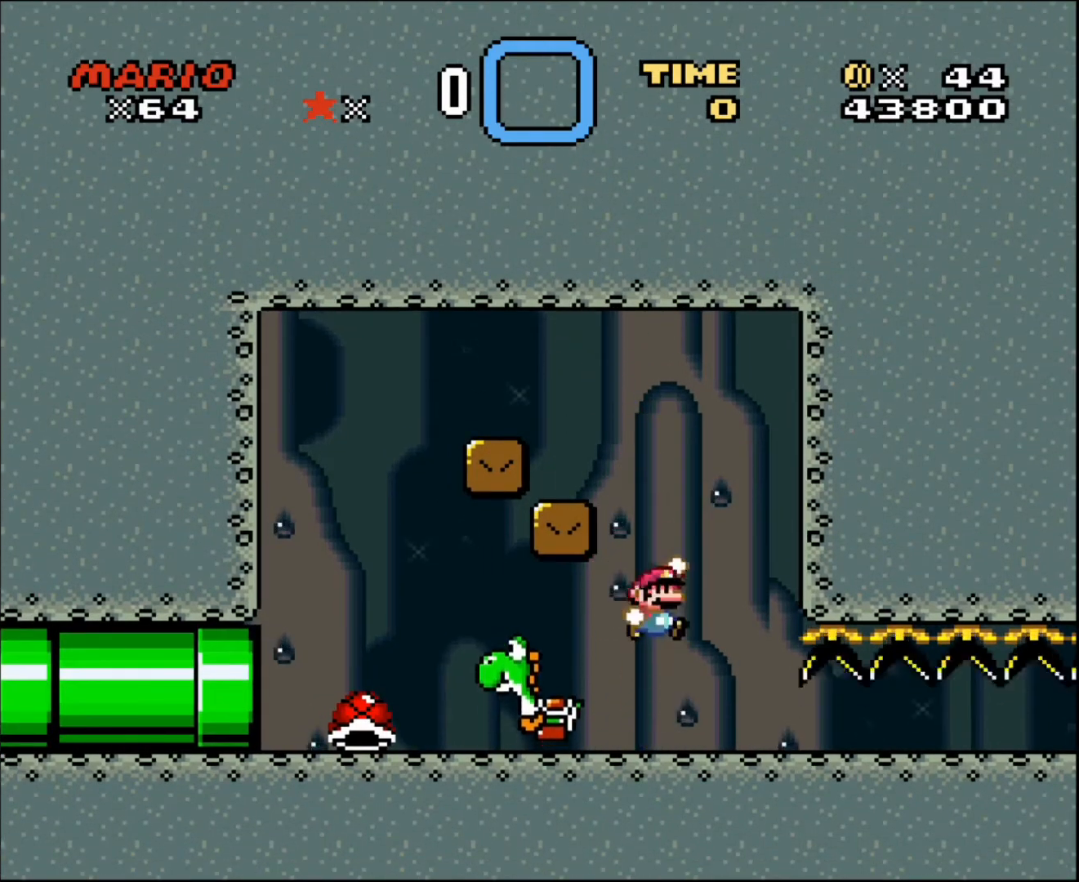
Gameplay with a controller; each line is a JSON object with the inputs held at the frame after it. "events" lists button and stick changes between this image and that frame as [ms after this image, input, new state], when the widget could be followed in between. Not read: A B CIRCLE CROSS L3 R3 SQUARE TRIANGLE X Y.
{"buttons": [], "events": [[67, "DPAD_RIGHT", "down"], [134, "DPAD_RIGHT", "up"]]}
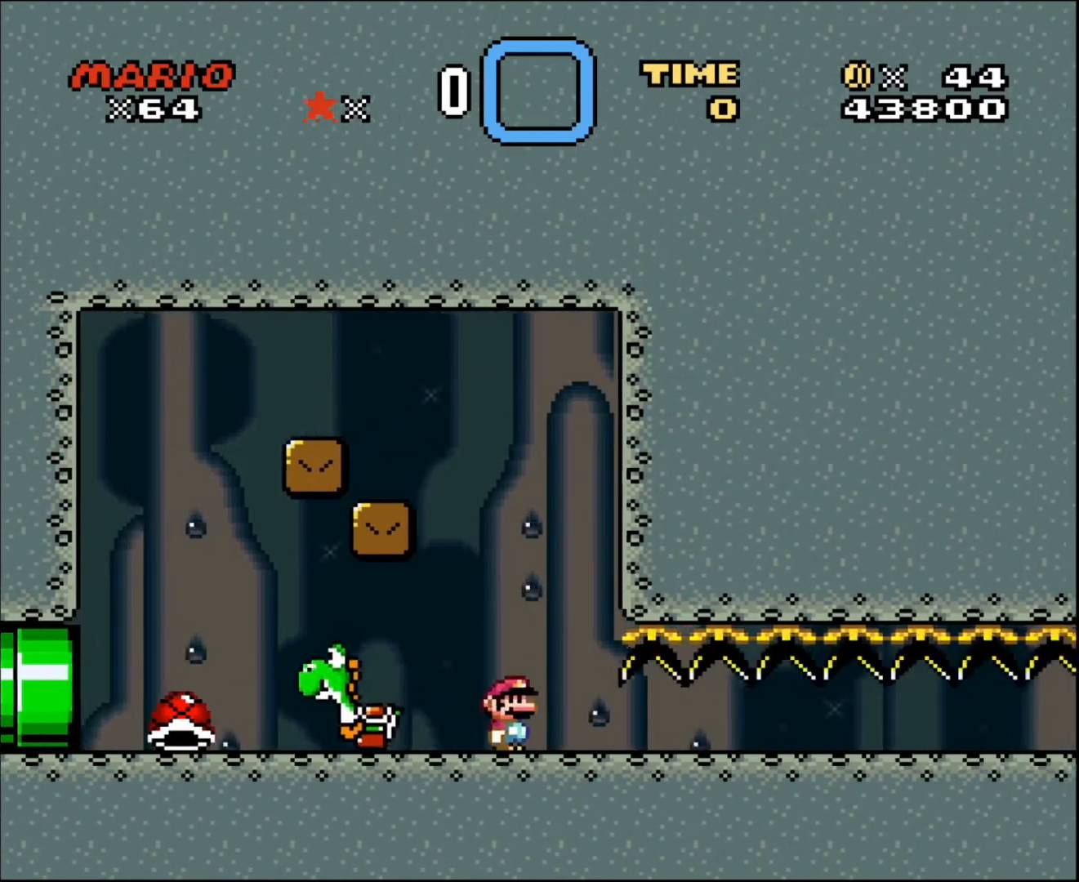
{"buttons": [], "events": [[334, "DPAD_RIGHT", "down"], [434, "DPAD_RIGHT", "up"]]}
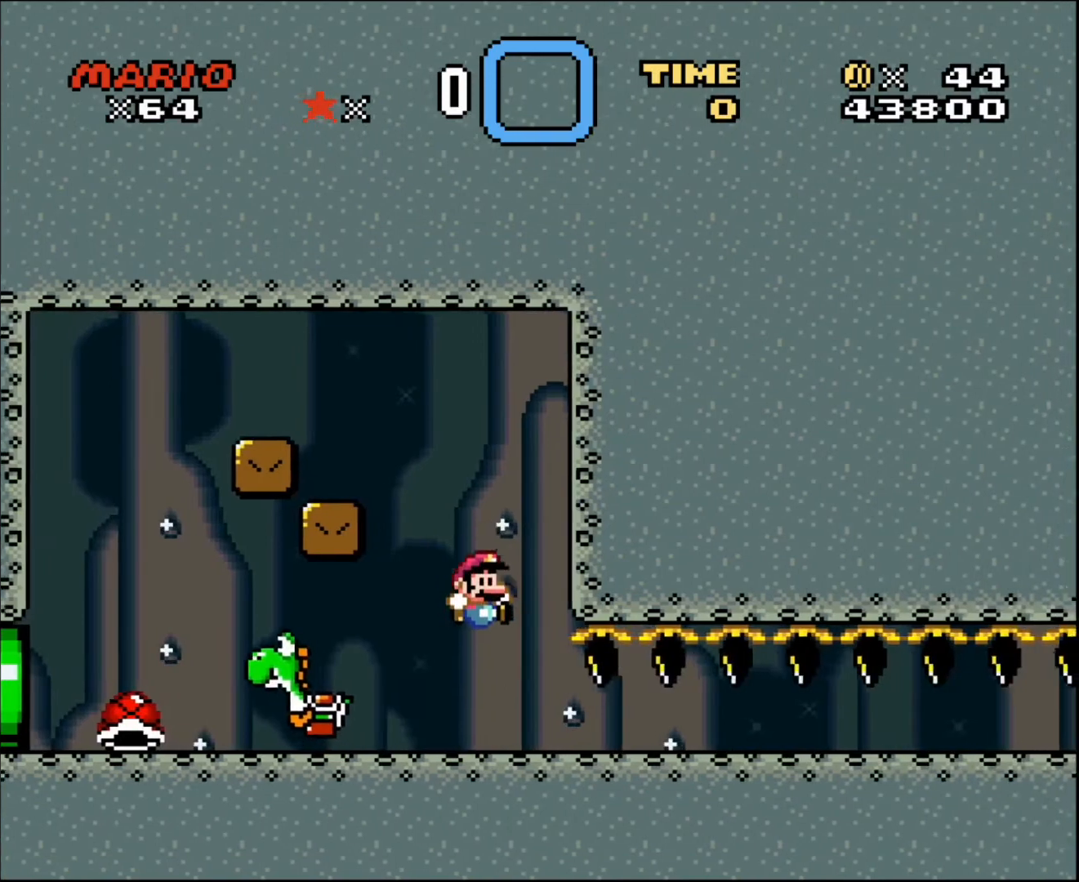
{"buttons": [], "events": [[401, "DPAD_LEFT", "down"], [468, "DPAD_LEFT", "up"]]}
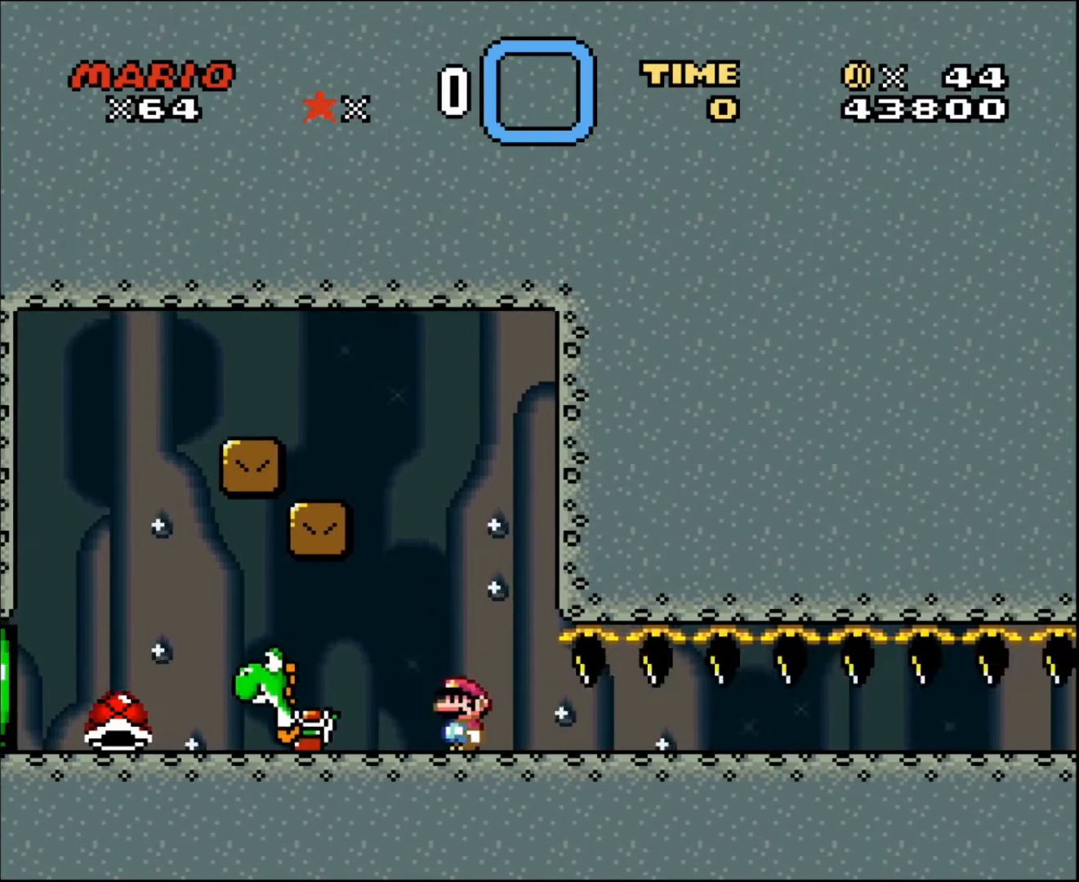
{"buttons": ["DPAD_LEFT"], "events": [[500, "DPAD_LEFT", "down"]]}
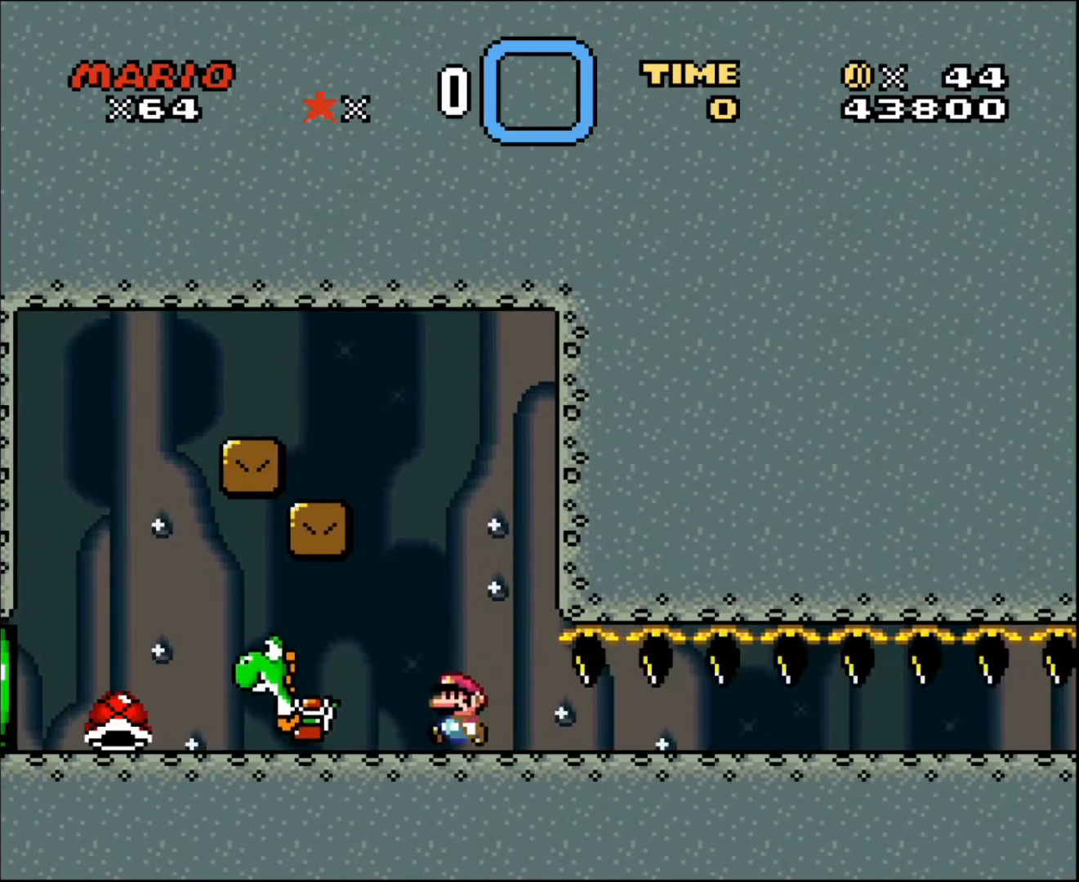
{"buttons": ["DPAD_LEFT"], "events": [[167, "DPAD_LEFT", "up"], [434, "DPAD_LEFT", "down"]]}
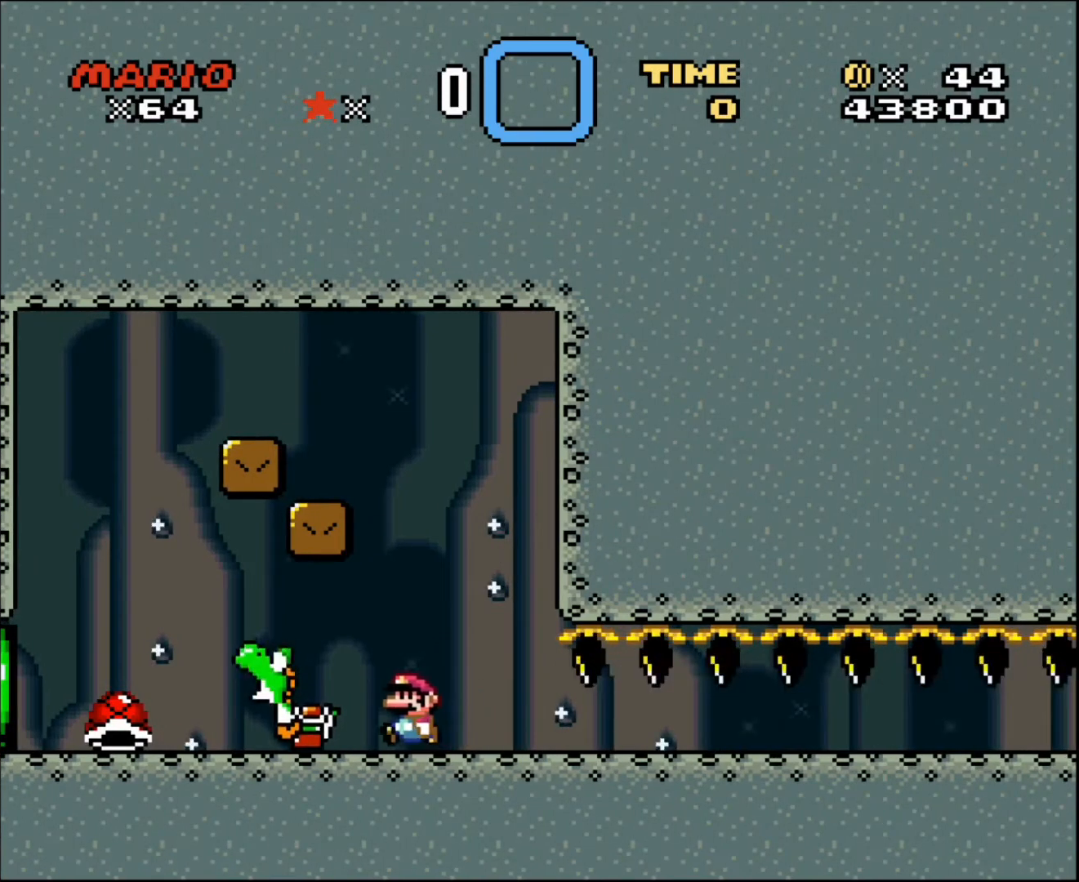
{"buttons": [], "events": [[267, "DPAD_LEFT", "up"]]}
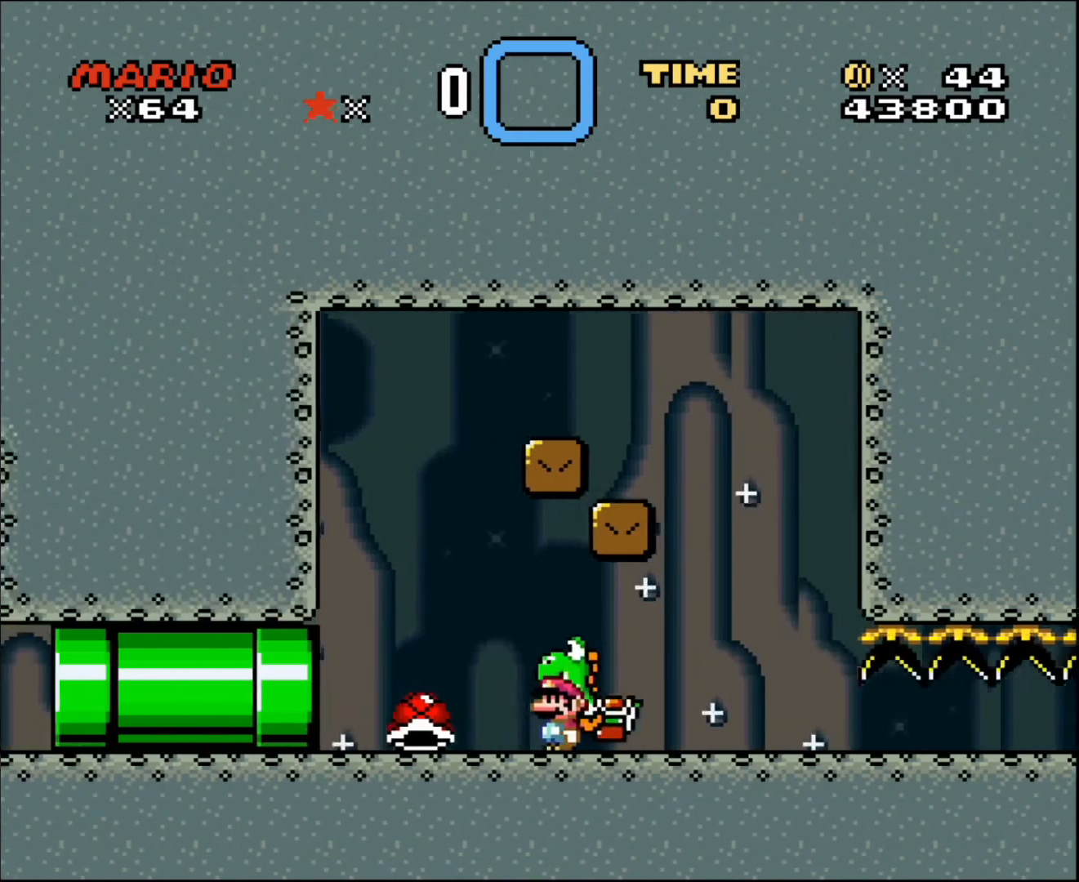
{"buttons": [], "events": [[201, "DPAD_LEFT", "down"], [334, "DPAD_LEFT", "up"]]}
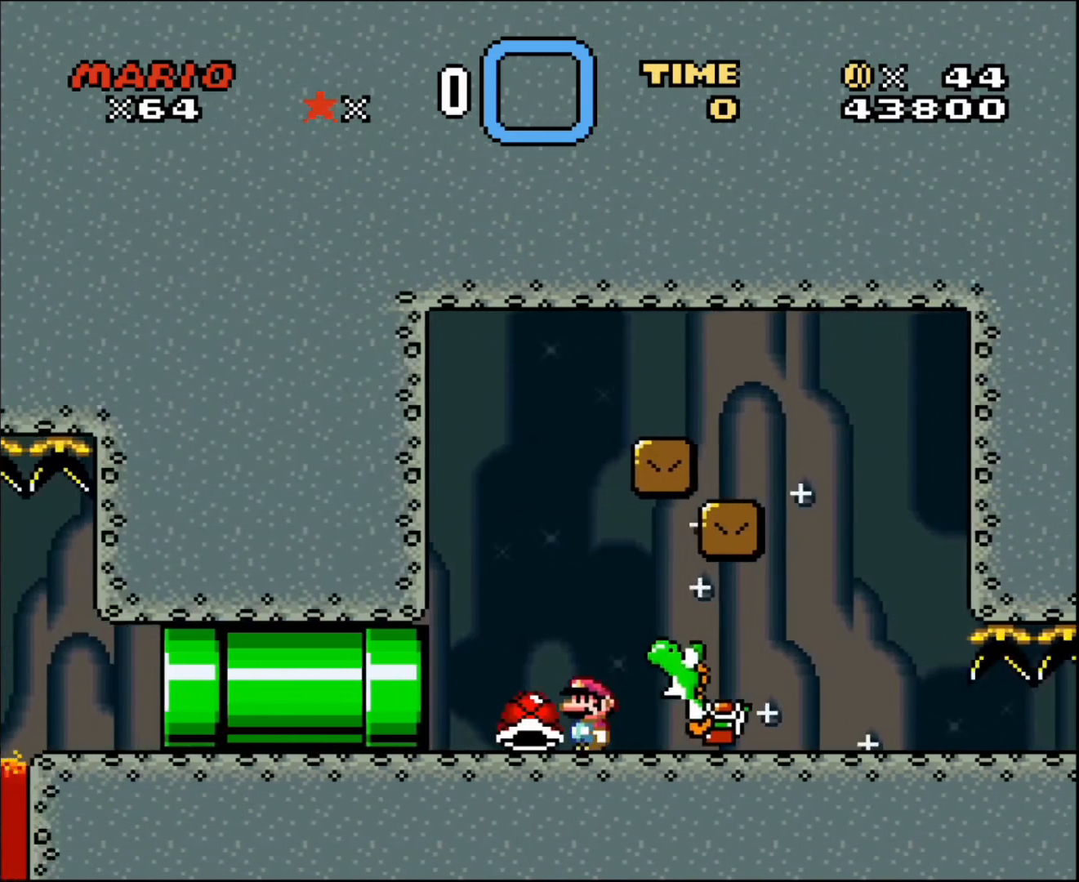
{"buttons": [], "events": [[334, "DPAD_LEFT", "down"], [434, "DPAD_LEFT", "up"]]}
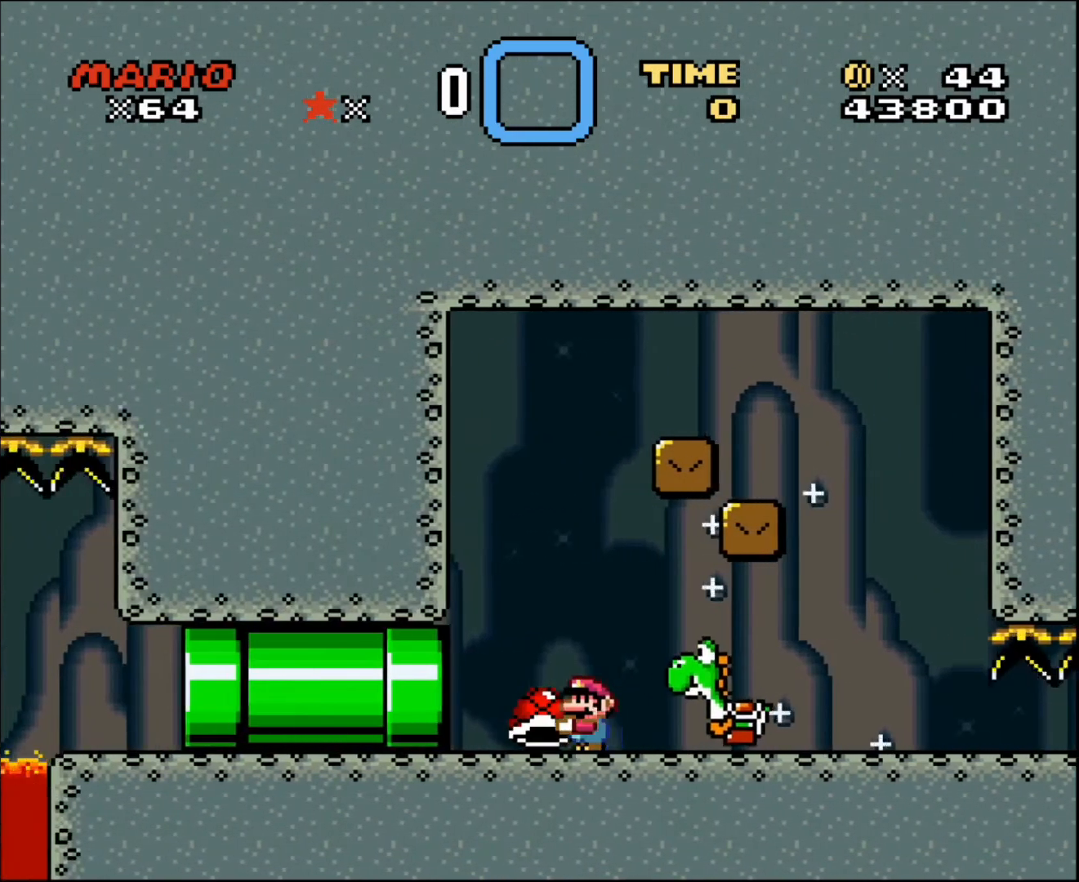
{"buttons": ["DPAD_RIGHT"], "events": [[367, "DPAD_RIGHT", "down"]]}
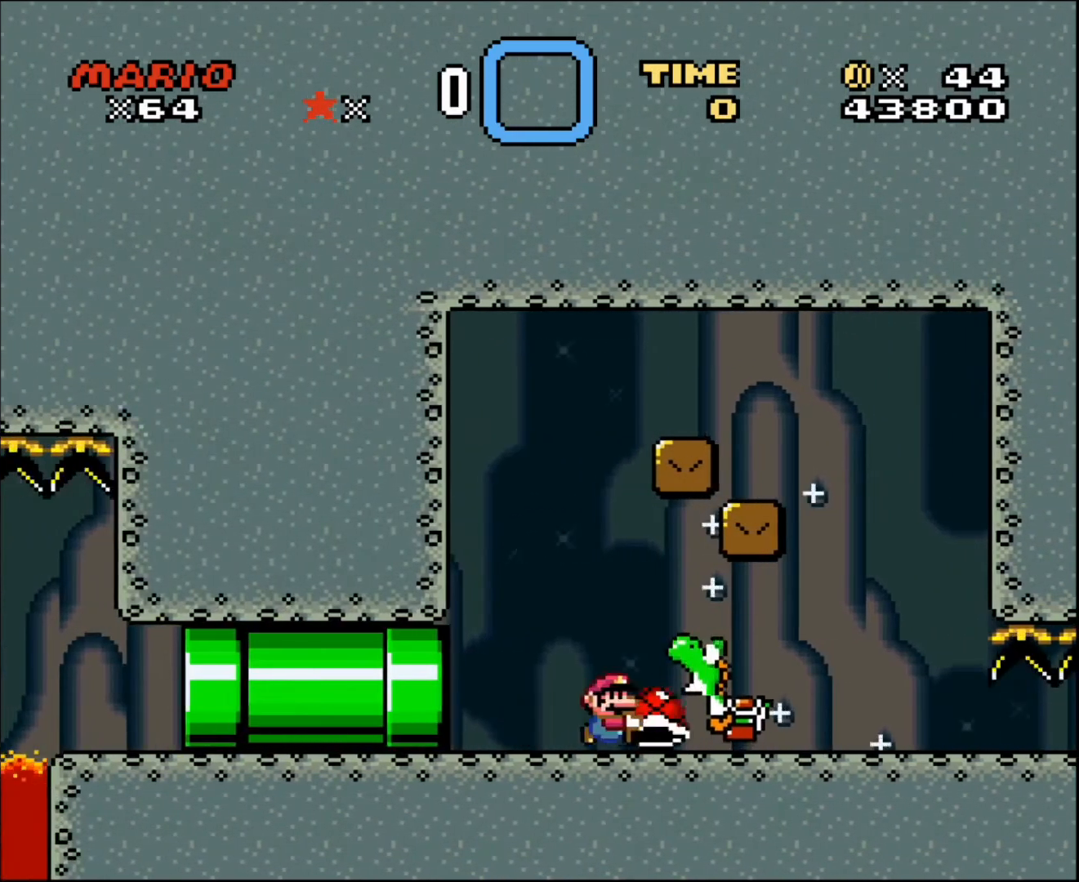
{"buttons": ["DPAD_RIGHT"], "events": []}
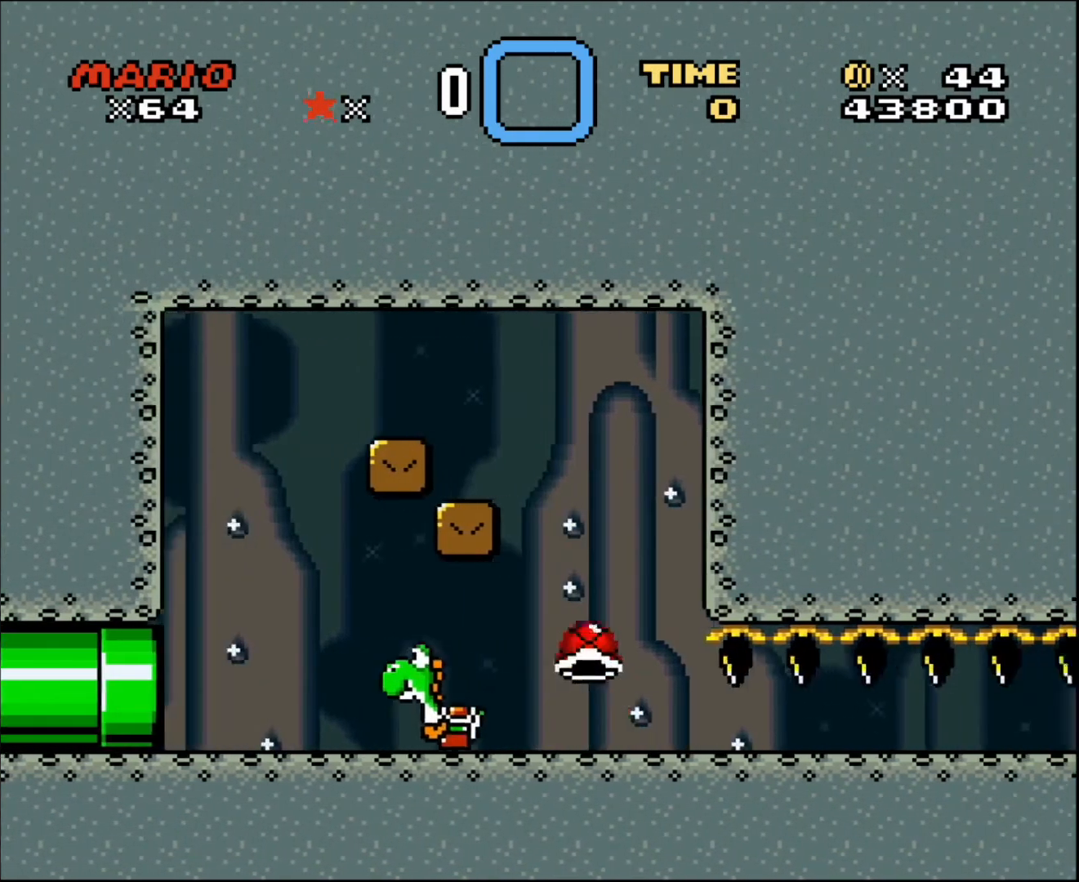
{"buttons": [], "events": [[167, "DPAD_LEFT", "down"], [167, "DPAD_RIGHT", "up"], [401, "DPAD_LEFT", "up"]]}
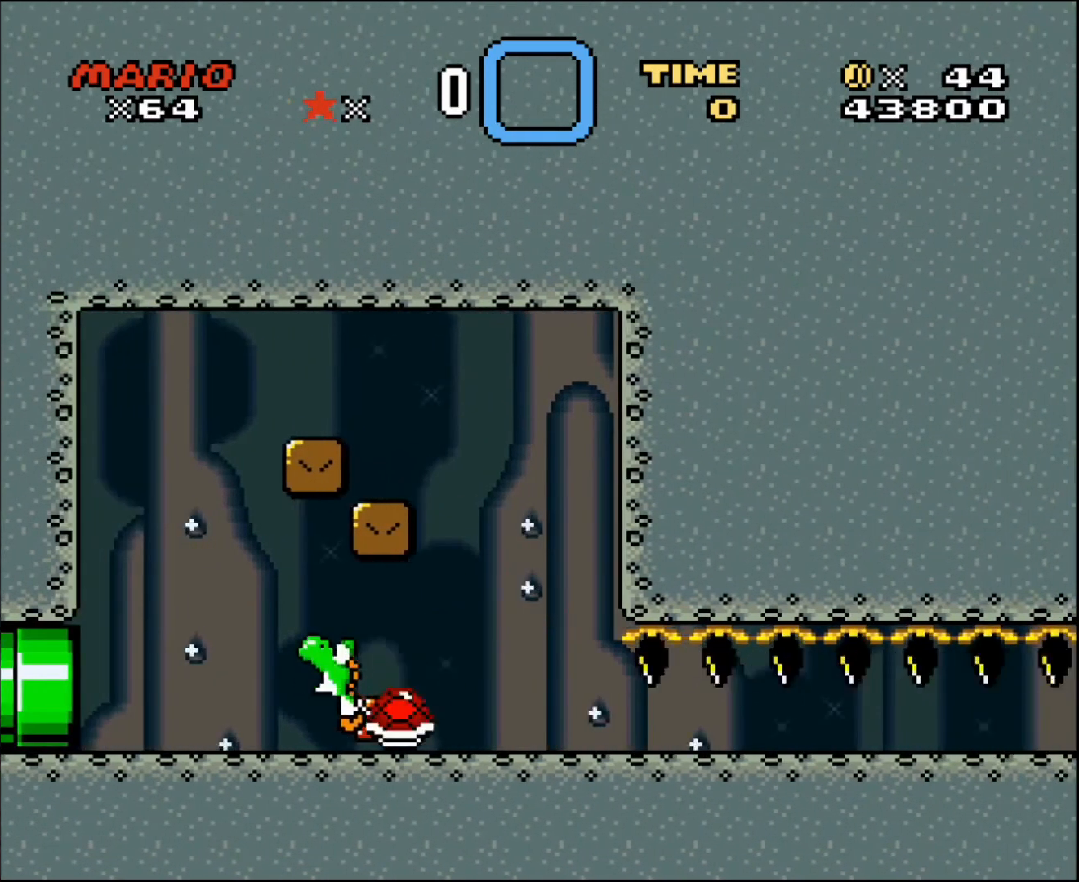
{"buttons": ["DPAD_RIGHT"], "events": [[33, "DPAD_RIGHT", "down"], [133, "DPAD_RIGHT", "up"], [500, "DPAD_RIGHT", "down"]]}
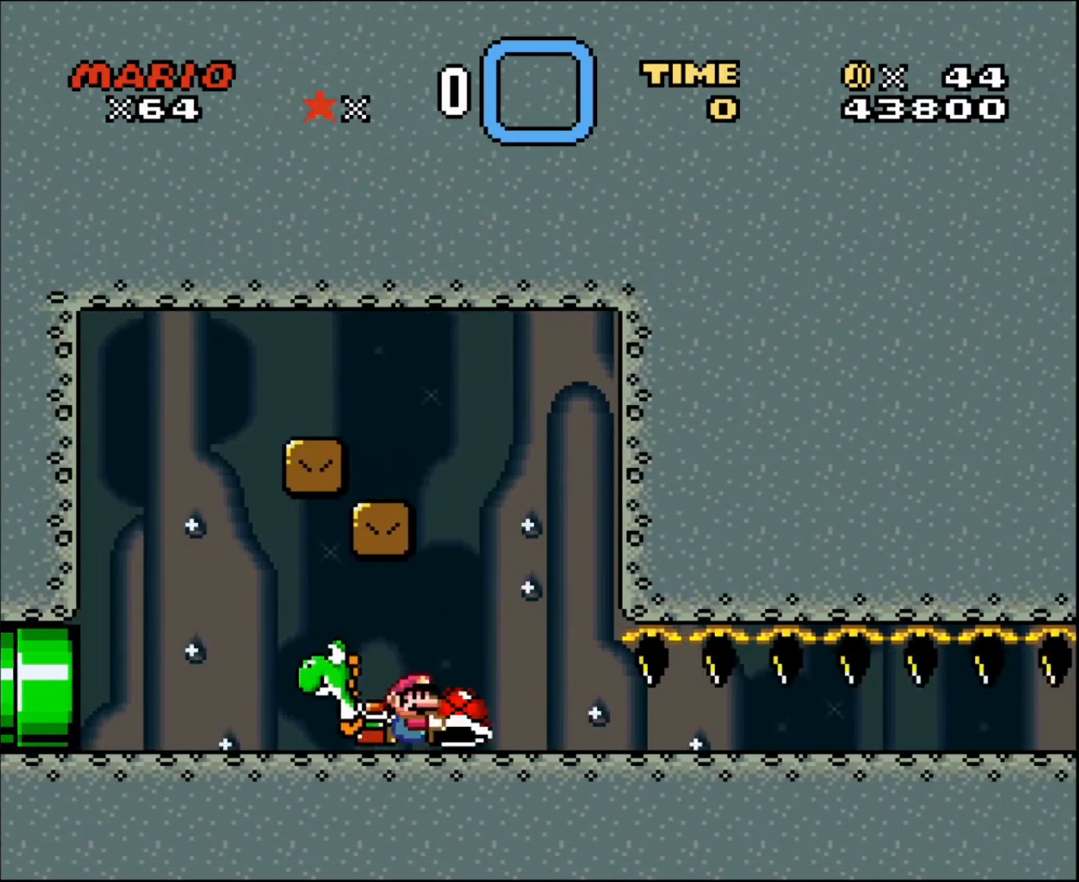
{"buttons": ["DPAD_RIGHT"], "events": [[134, "DPAD_DOWN", "down"], [167, "DPAD_DOWN", "up"], [167, "DPAD_RIGHT", "up"], [234, "DPAD_LEFT", "down"], [301, "DPAD_LEFT", "up"], [468, "DPAD_RIGHT", "down"]]}
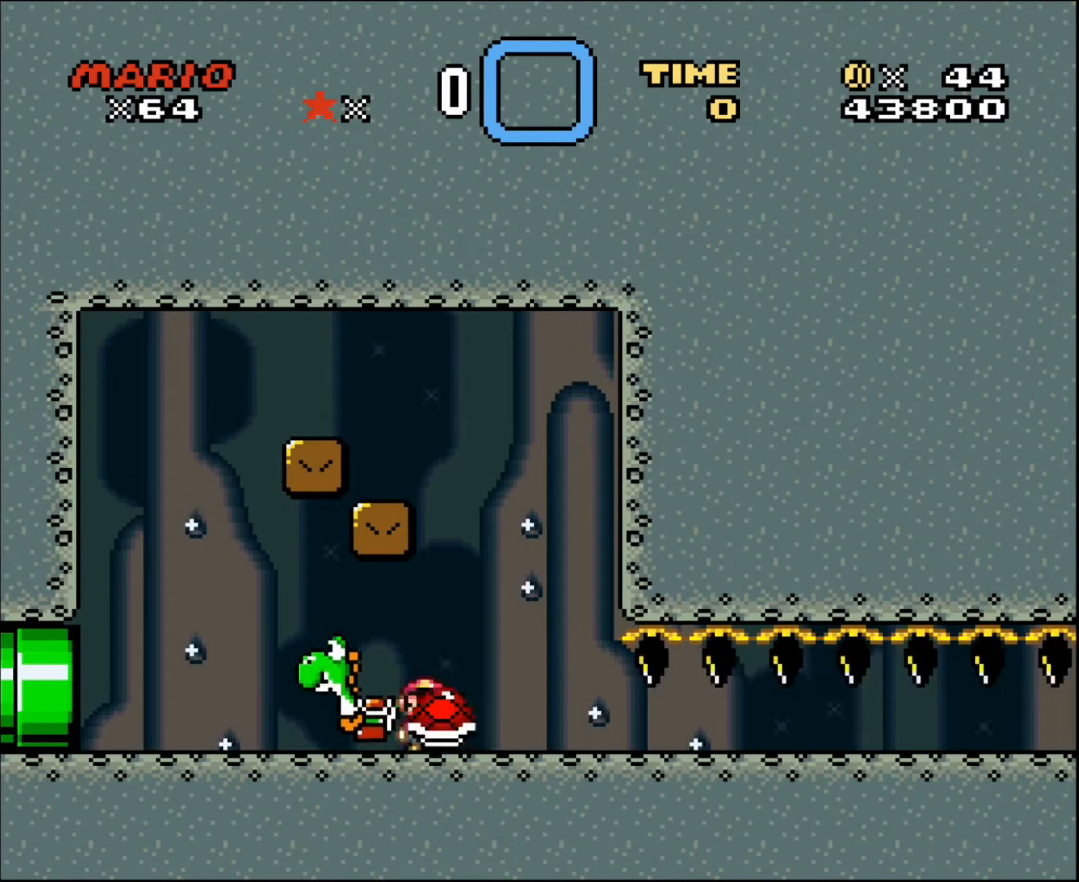
{"buttons": ["DPAD_RIGHT"], "events": []}
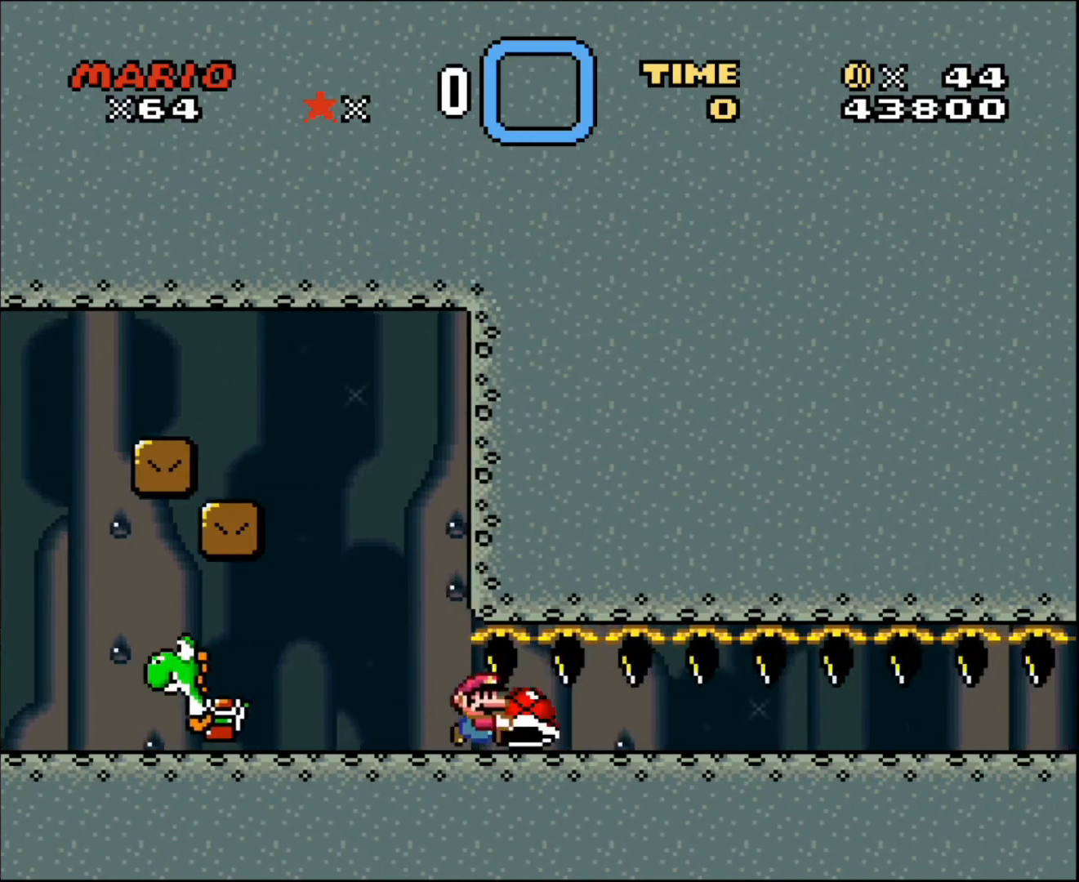
{"buttons": [], "events": [[501, "DPAD_RIGHT", "up"]]}
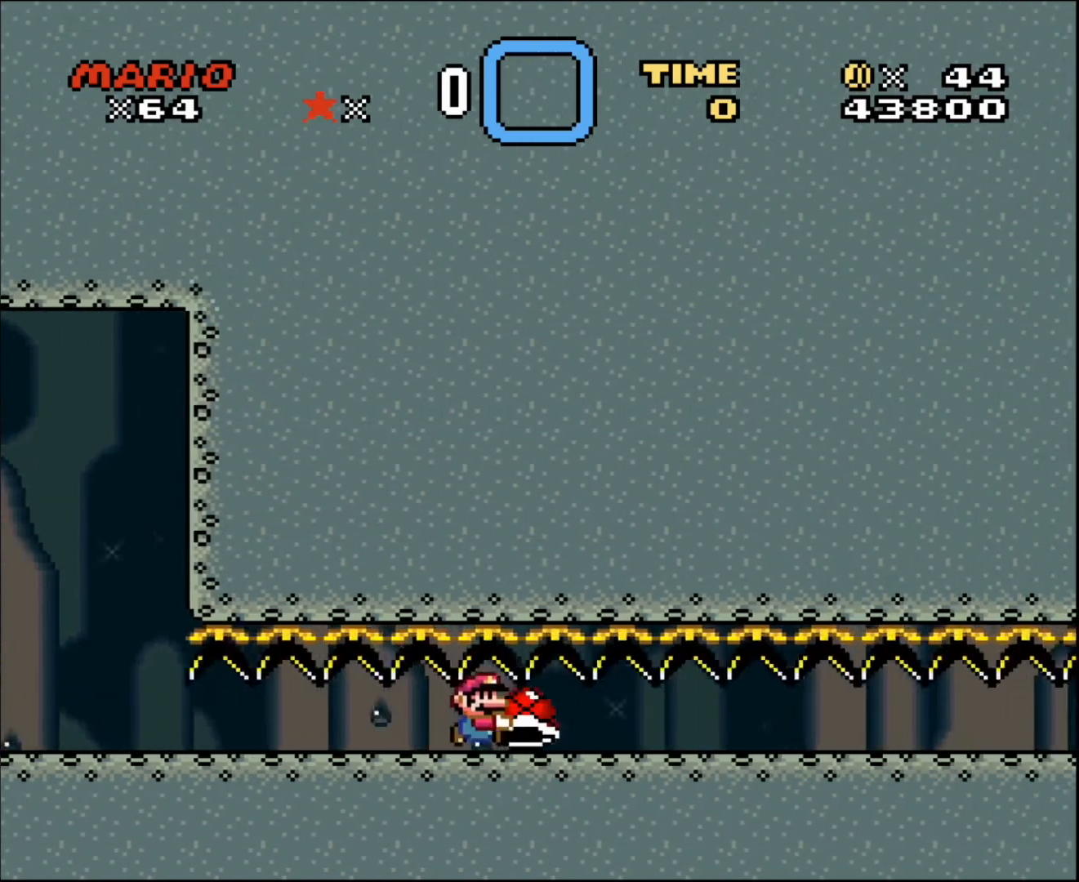
{"buttons": [], "events": [[200, "DPAD_RIGHT", "down"], [300, "DPAD_RIGHT", "up"], [334, "DPAD_LEFT", "down"], [500, "DPAD_LEFT", "up"]]}
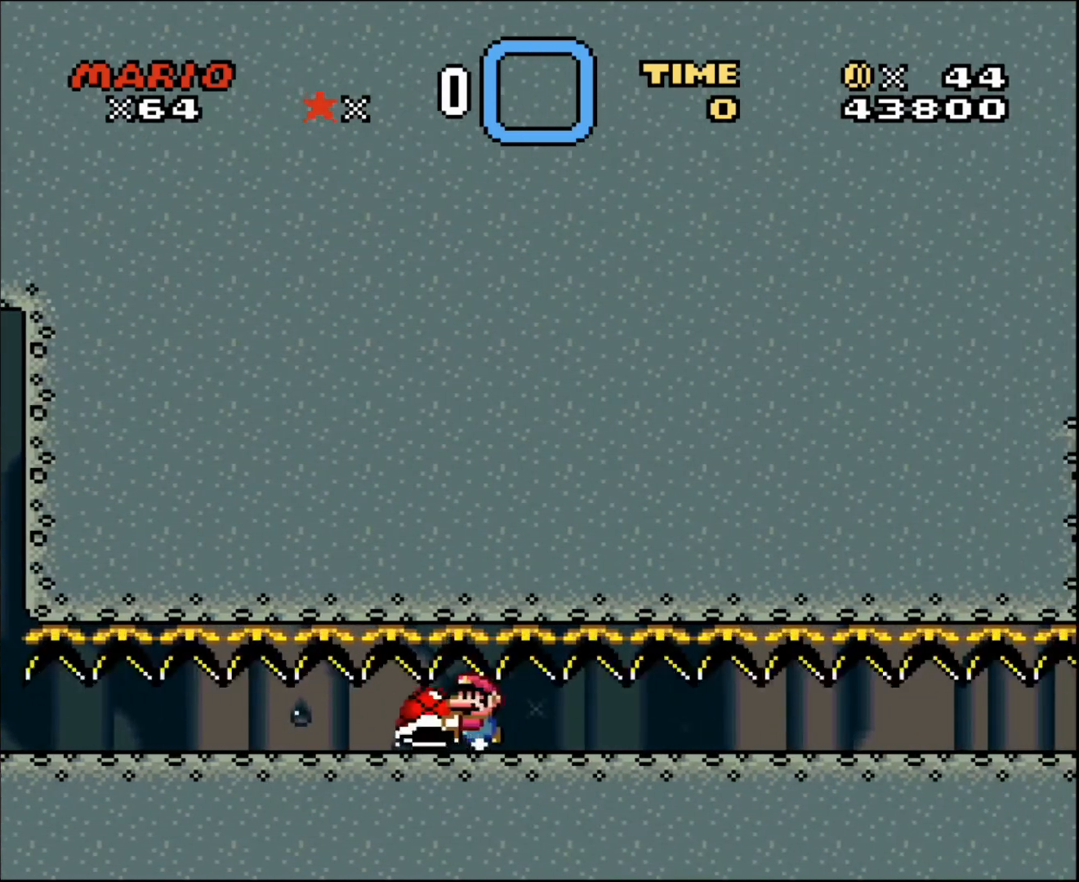
{"buttons": ["DPAD_RIGHT"], "events": [[167, "DPAD_RIGHT", "down"]]}
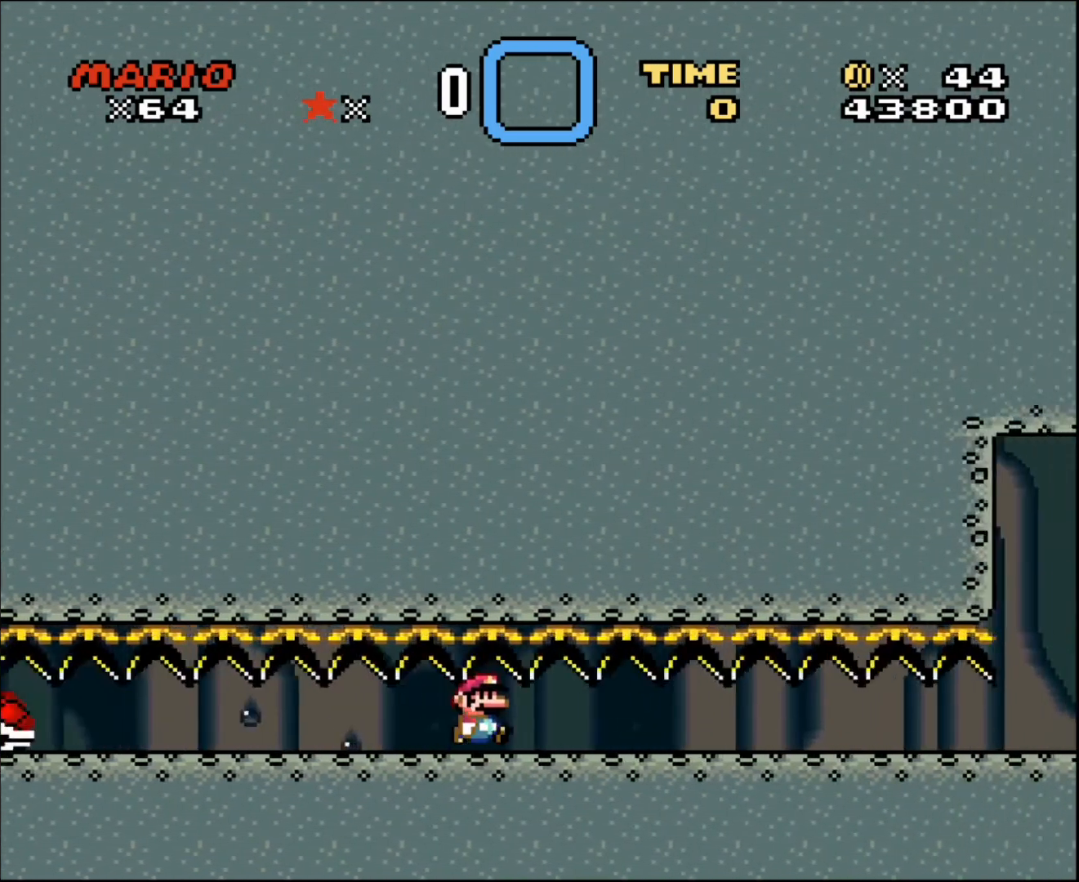
{"buttons": ["DPAD_RIGHT"], "events": []}
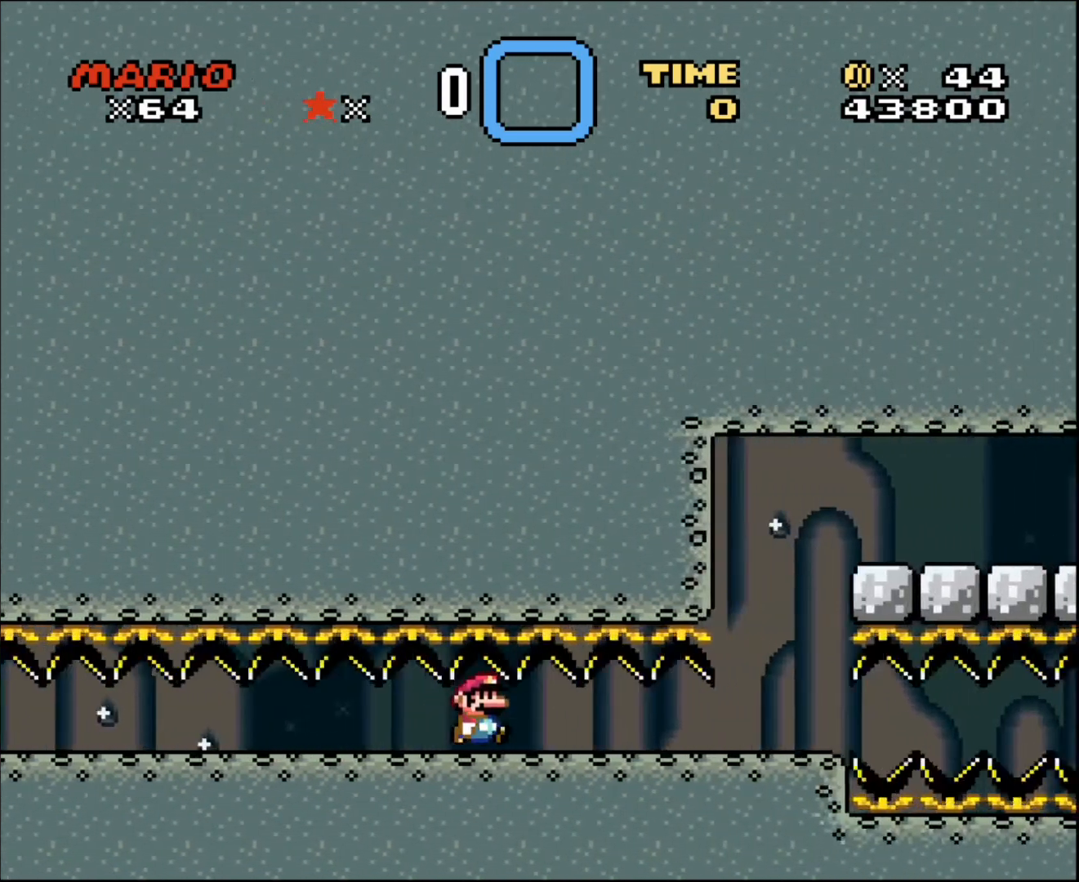
{"buttons": [], "events": [[267, "DPAD_RIGHT", "up"]]}
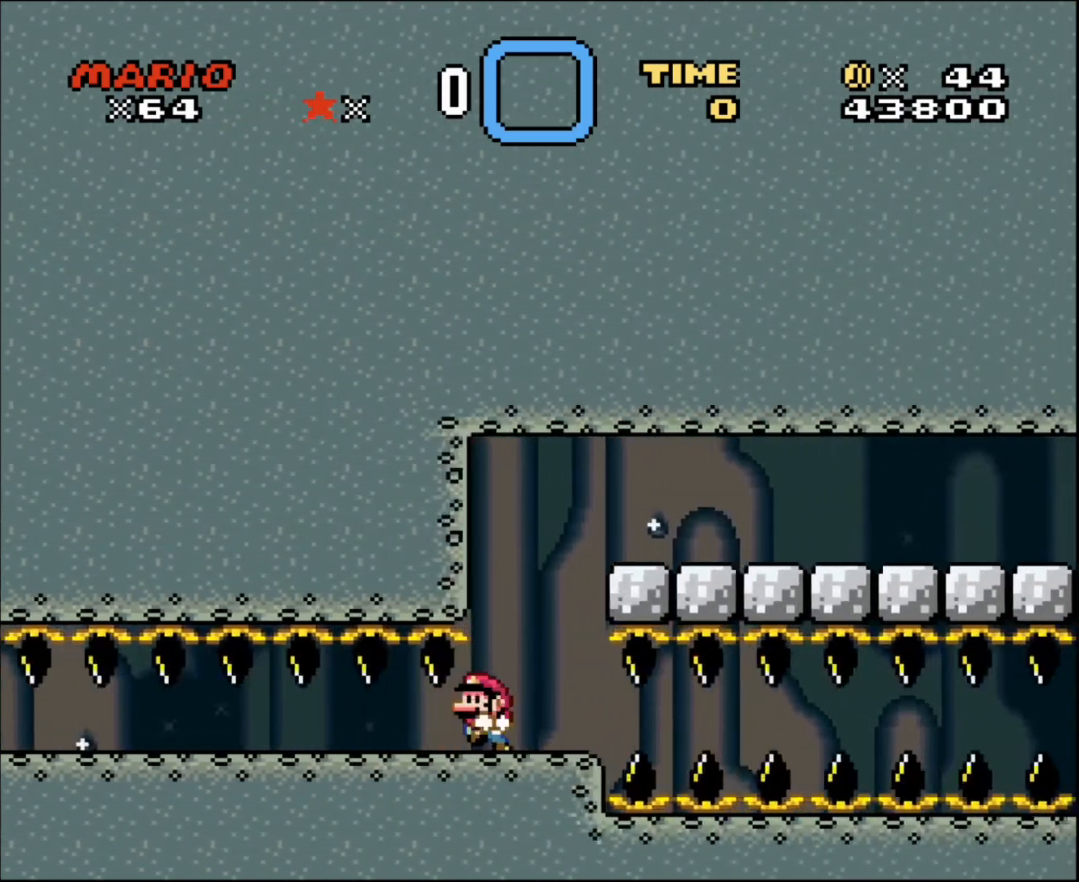
{"buttons": ["DPAD_RIGHT"], "events": [[33, "DPAD_LEFT", "down"], [167, "DPAD_LEFT", "up"], [200, "DPAD_RIGHT", "down"], [334, "DPAD_RIGHT", "up"], [500, "DPAD_RIGHT", "down"]]}
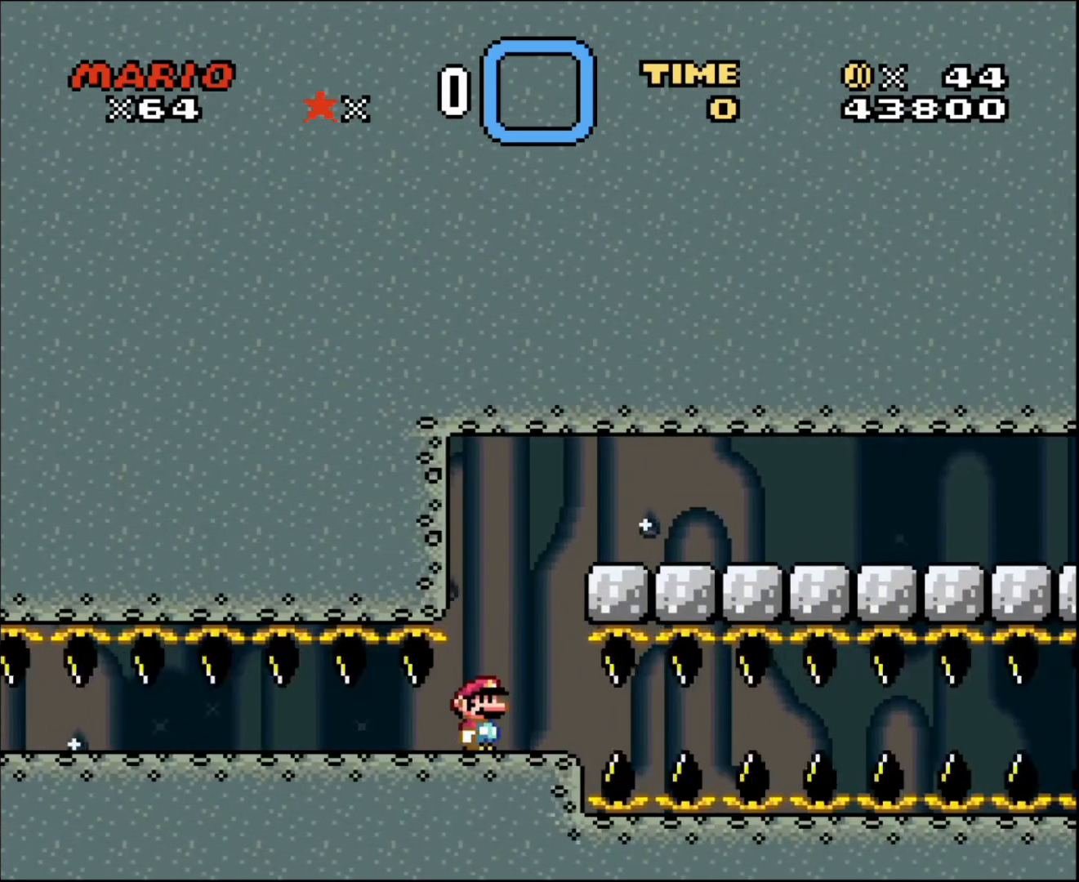
{"buttons": ["DPAD_RIGHT"], "events": [[101, "DPAD_RIGHT", "up"], [334, "DPAD_RIGHT", "down"]]}
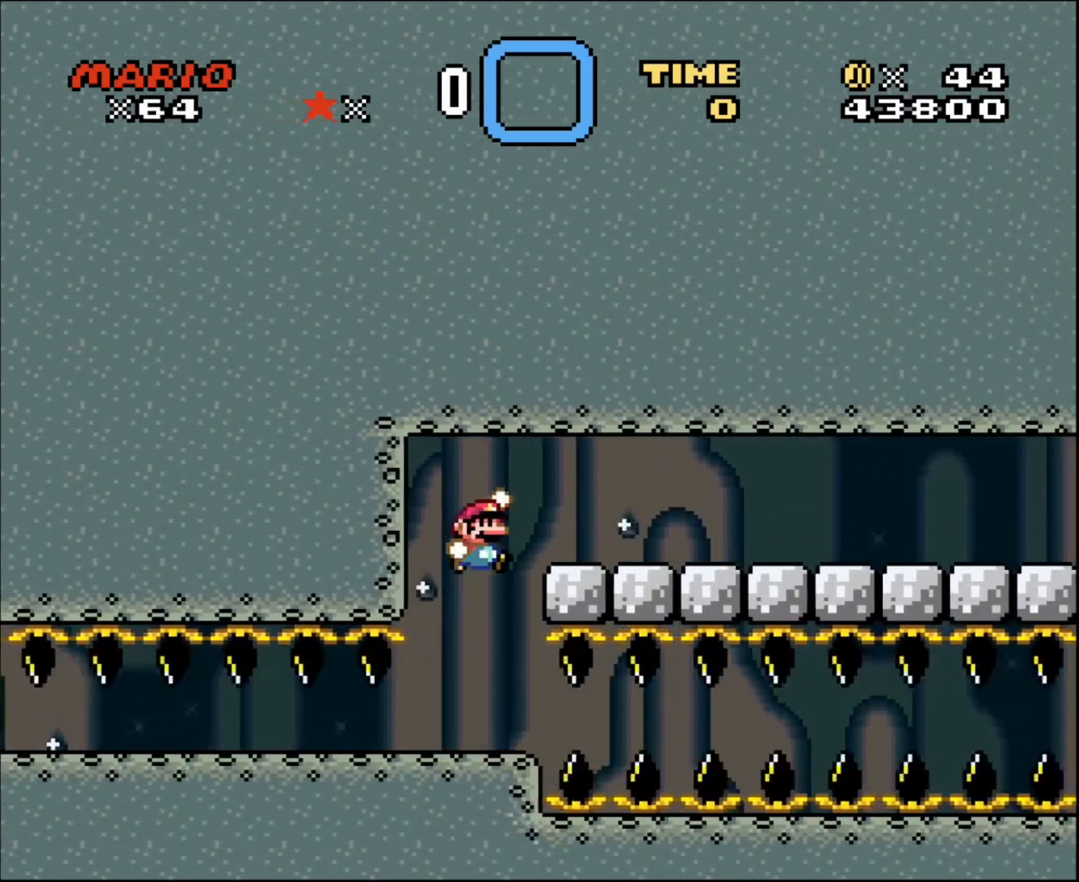
{"buttons": ["DPAD_RIGHT"], "events": []}
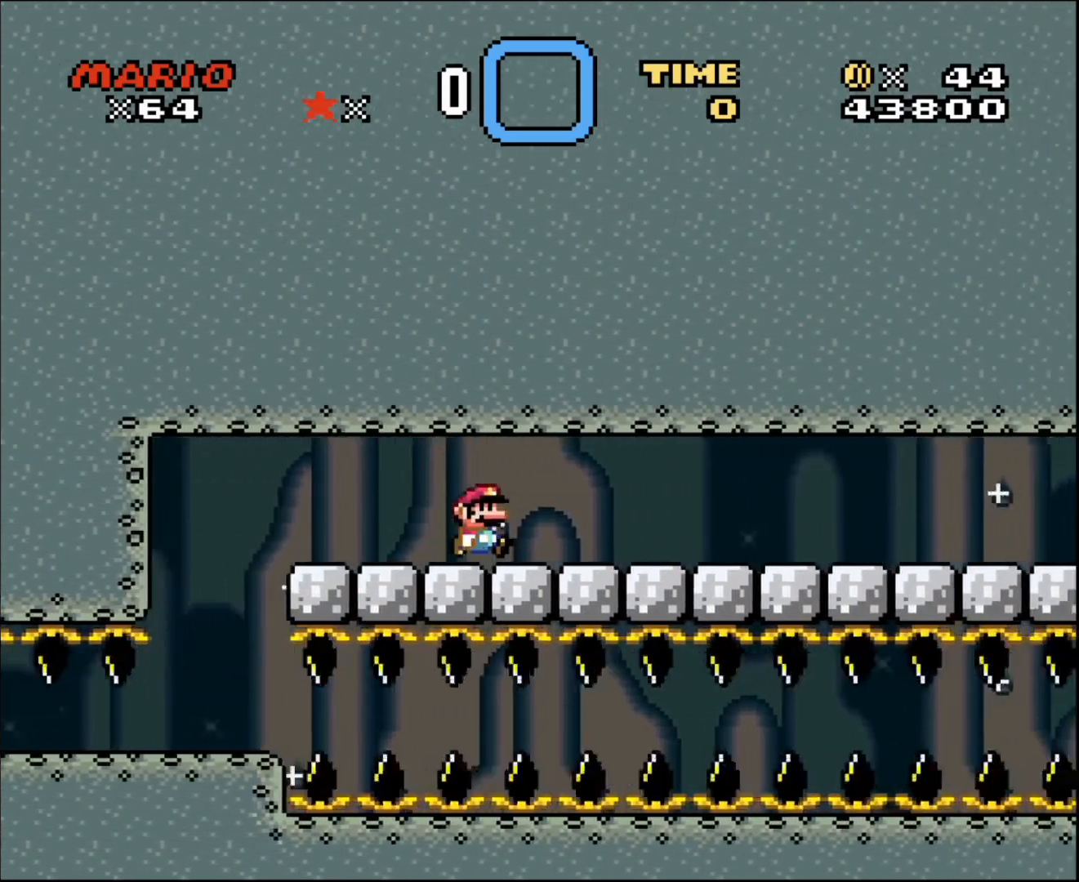
{"buttons": ["DPAD_RIGHT"], "events": []}
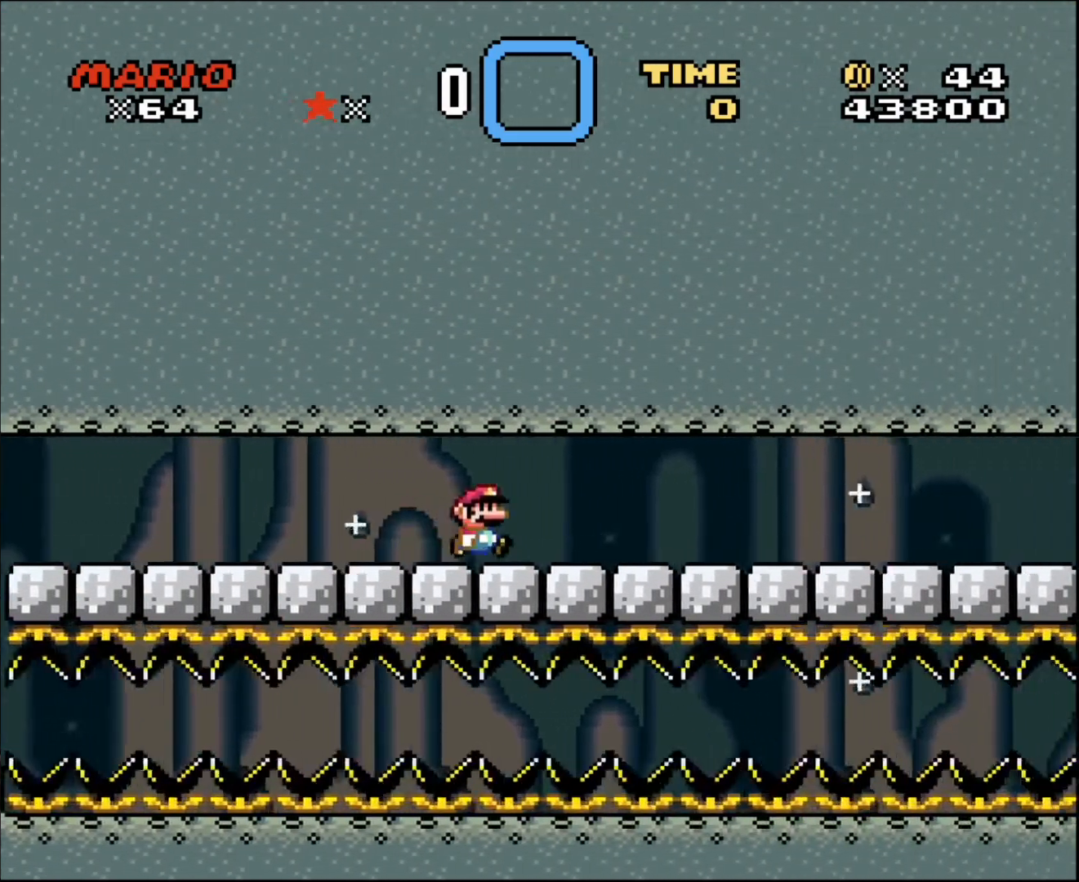
{"buttons": ["DPAD_RIGHT"], "events": []}
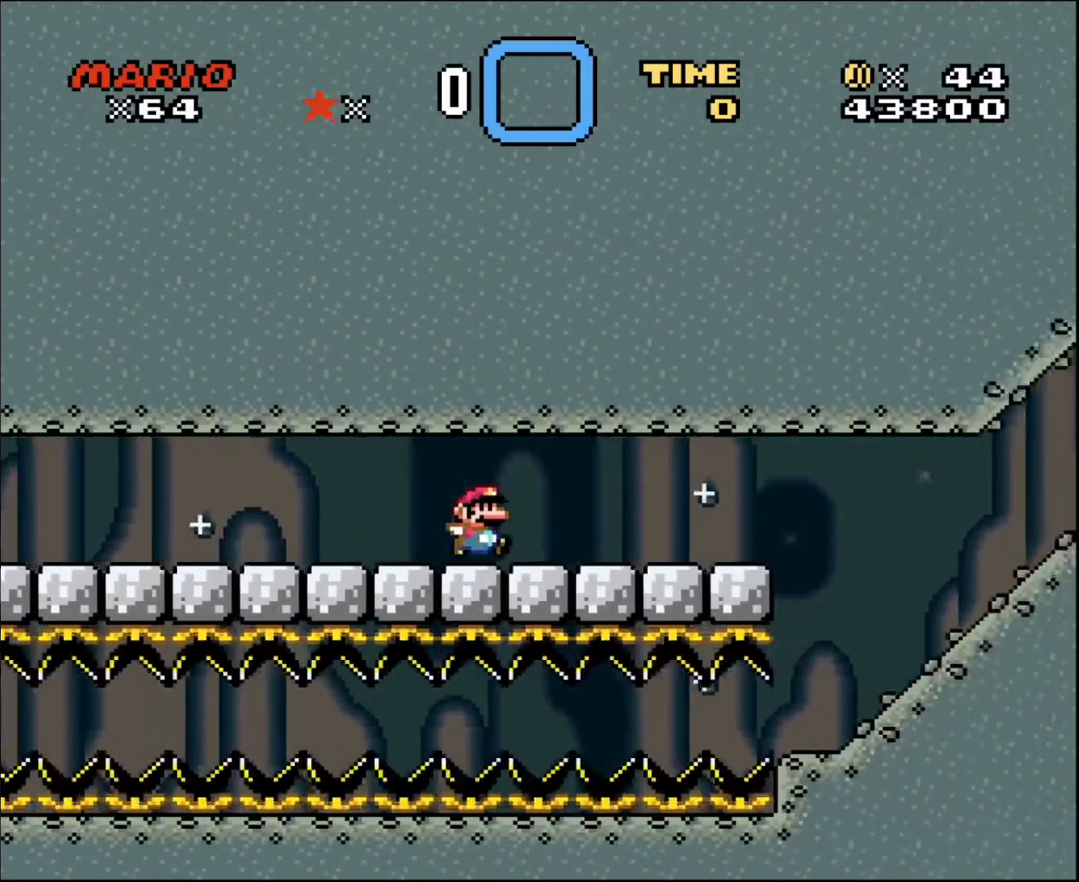
{"buttons": ["DPAD_RIGHT"], "events": []}
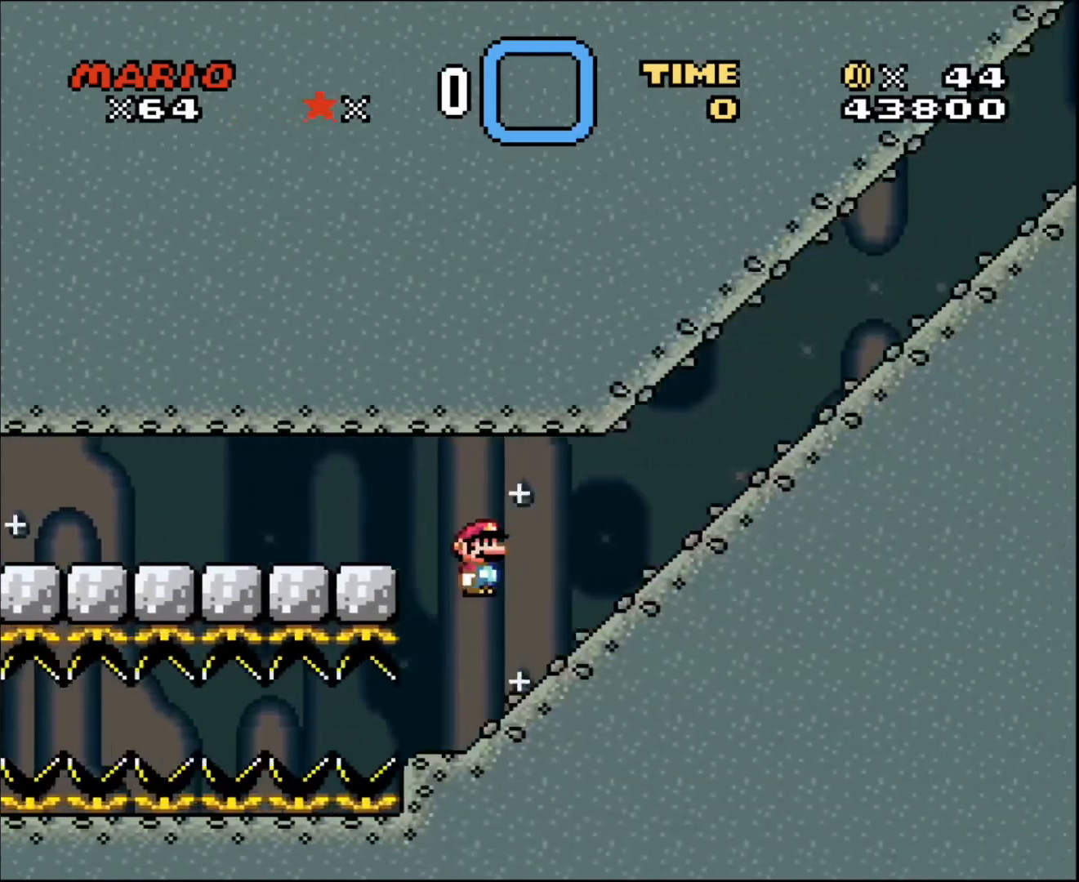
{"buttons": ["DPAD_RIGHT"], "events": []}
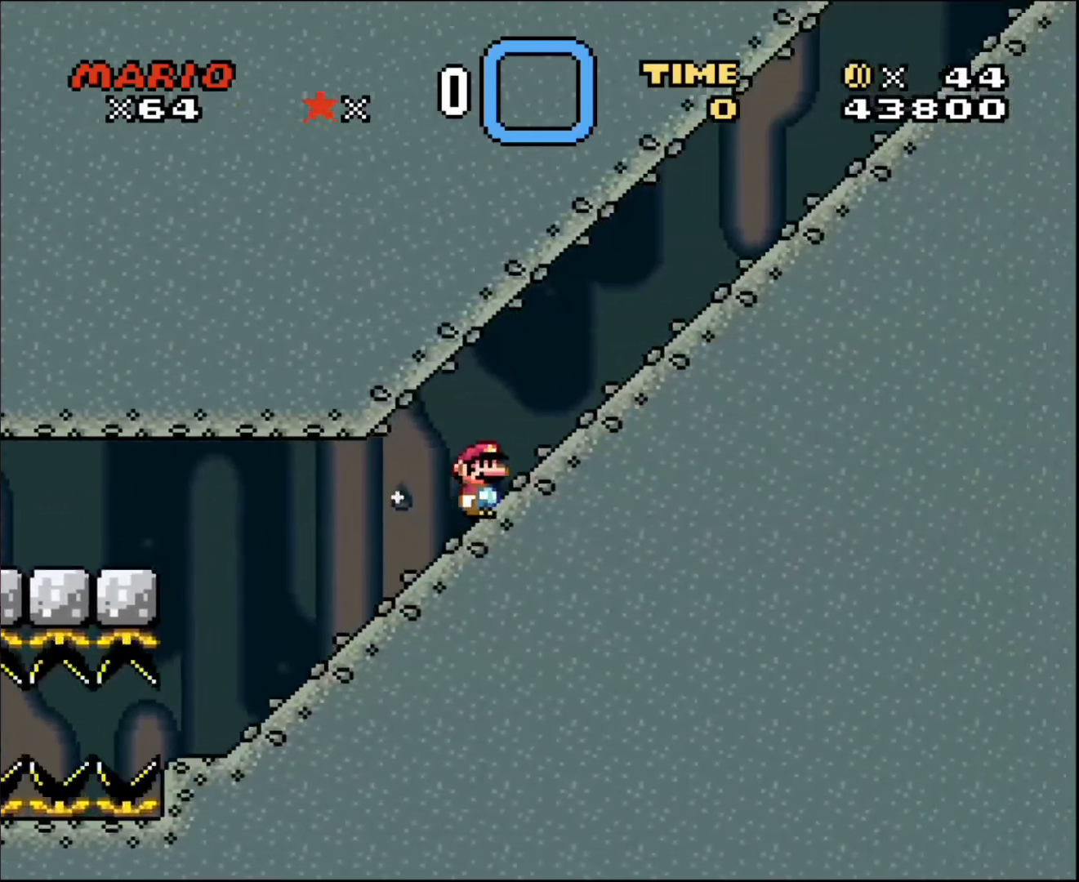
{"buttons": ["DPAD_RIGHT"], "events": []}